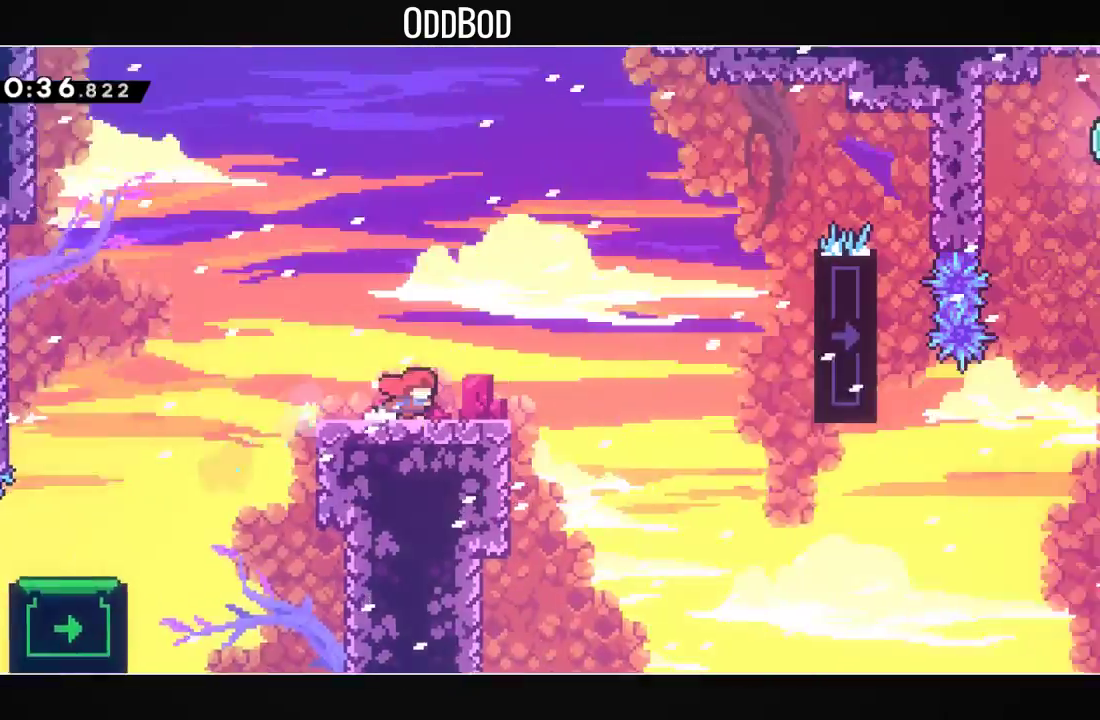
Gameplay with a controller (PlayStation layout); each line is a JSON object with the inputs held at the frame after it. "events" lists button and stick changes between this image and that frame as [ms after this image, input, new state], when the widget could be followed in between.
{"buttons": ["R1", "DPAD_DOWN", "DPAD_RIGHT"], "left_stick": "center", "right_stick": "center", "events": [[333, "DPAD_DOWN", "down"], [500, "R1", "down"]]}
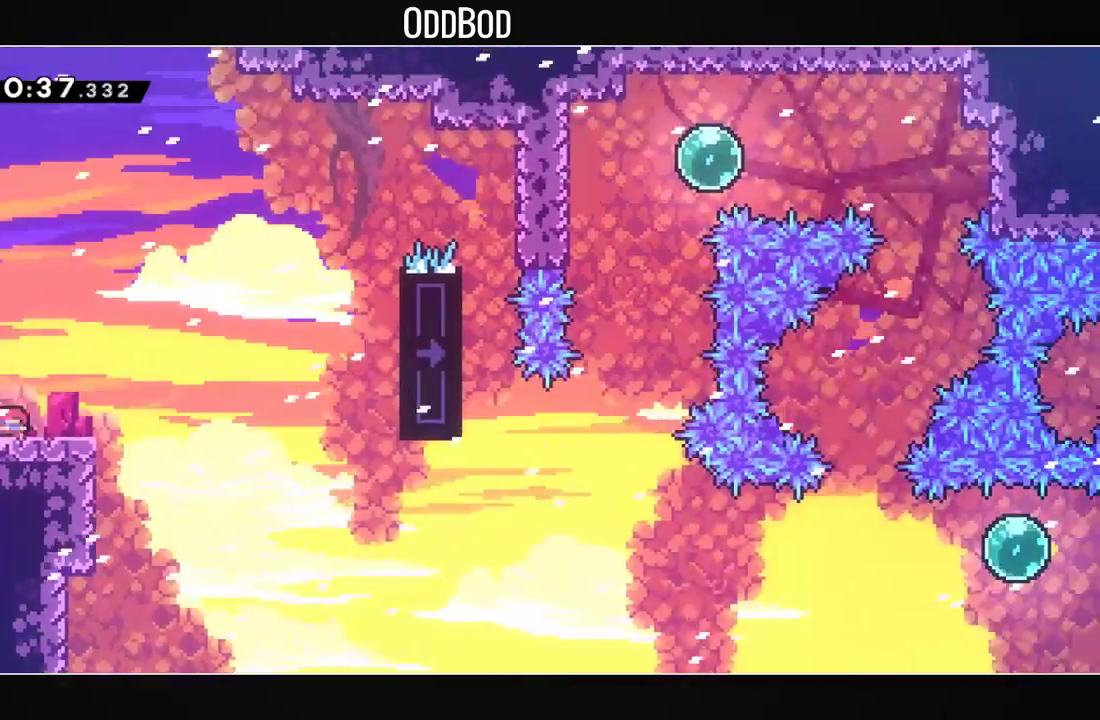
{"buttons": ["L1", "DPAD_RIGHT"], "left_stick": "center", "right_stick": "center", "events": [[167, "R1", "up"], [200, "CROSS", "down"], [200, "DPAD_DOWN", "up"], [267, "L1", "down"], [333, "CROSS", "up"]]}
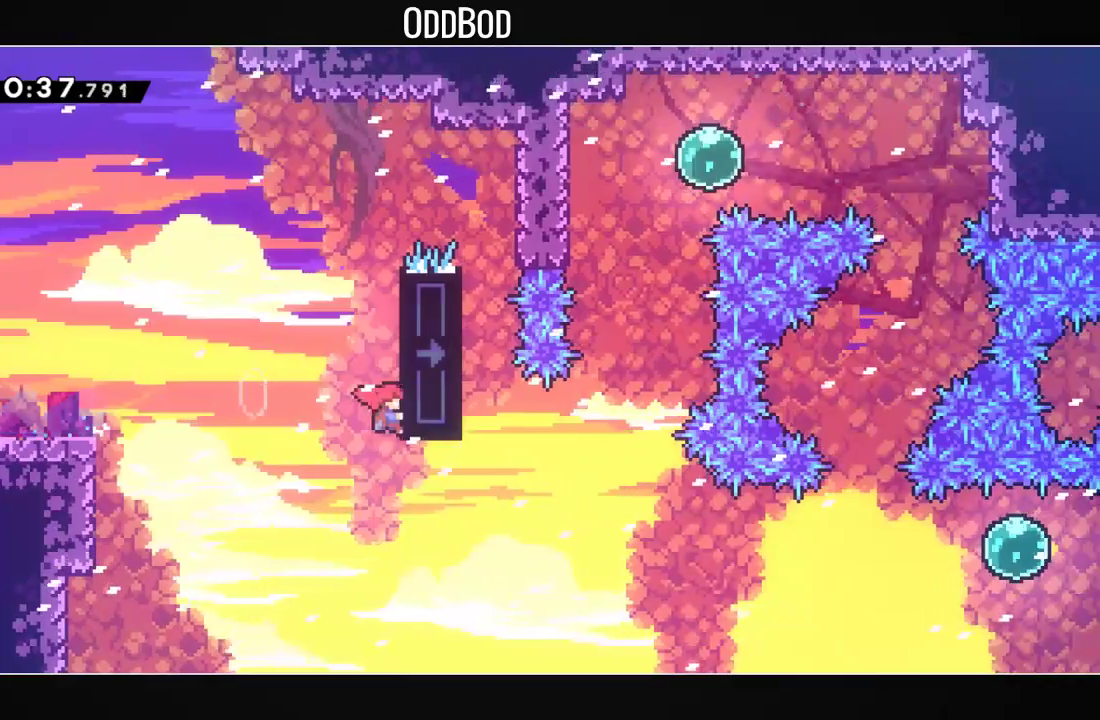
{"buttons": ["L1"], "left_stick": "center", "right_stick": "center", "events": [[133, "DPAD_RIGHT", "up"]]}
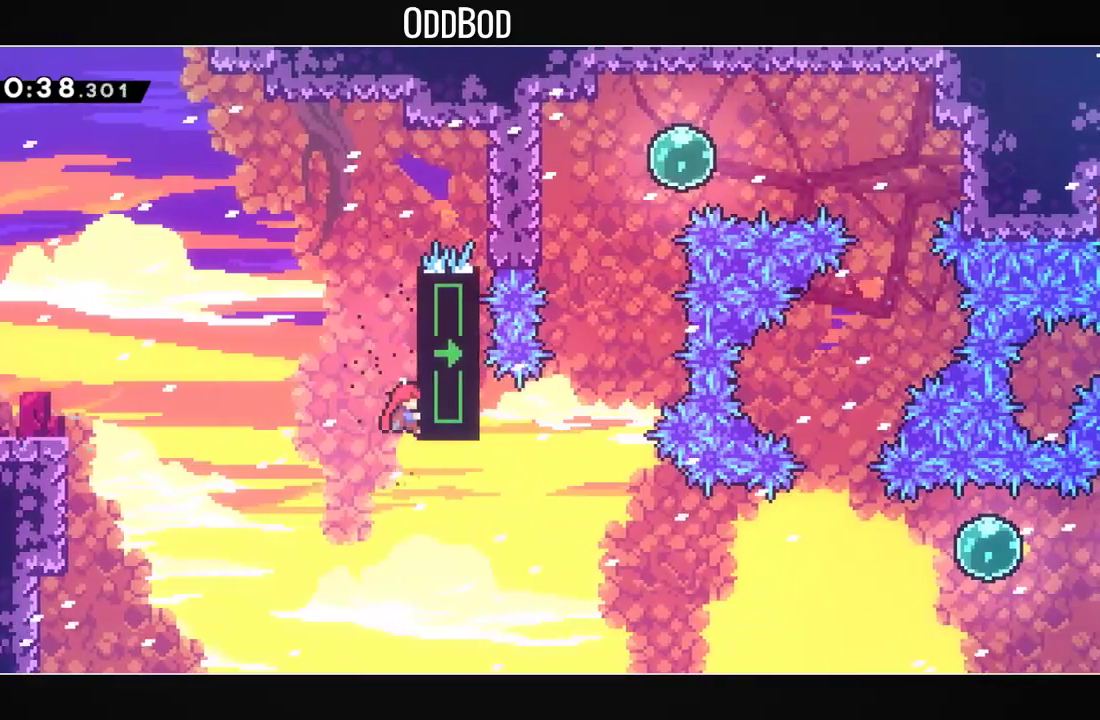
{"buttons": ["L1"], "left_stick": "center", "right_stick": "center", "events": []}
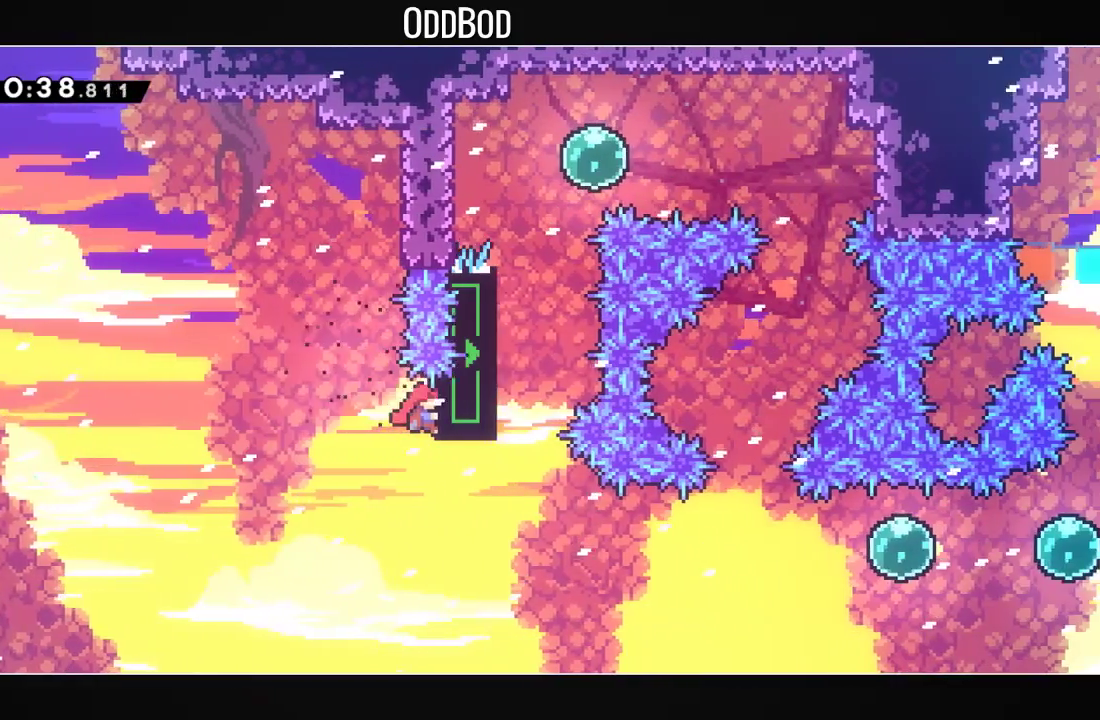
{"buttons": ["L1", "R1", "DPAD_UP"], "left_stick": "center", "right_stick": "center", "events": [[400, "DPAD_UP", "down"], [400, "R1", "down"]]}
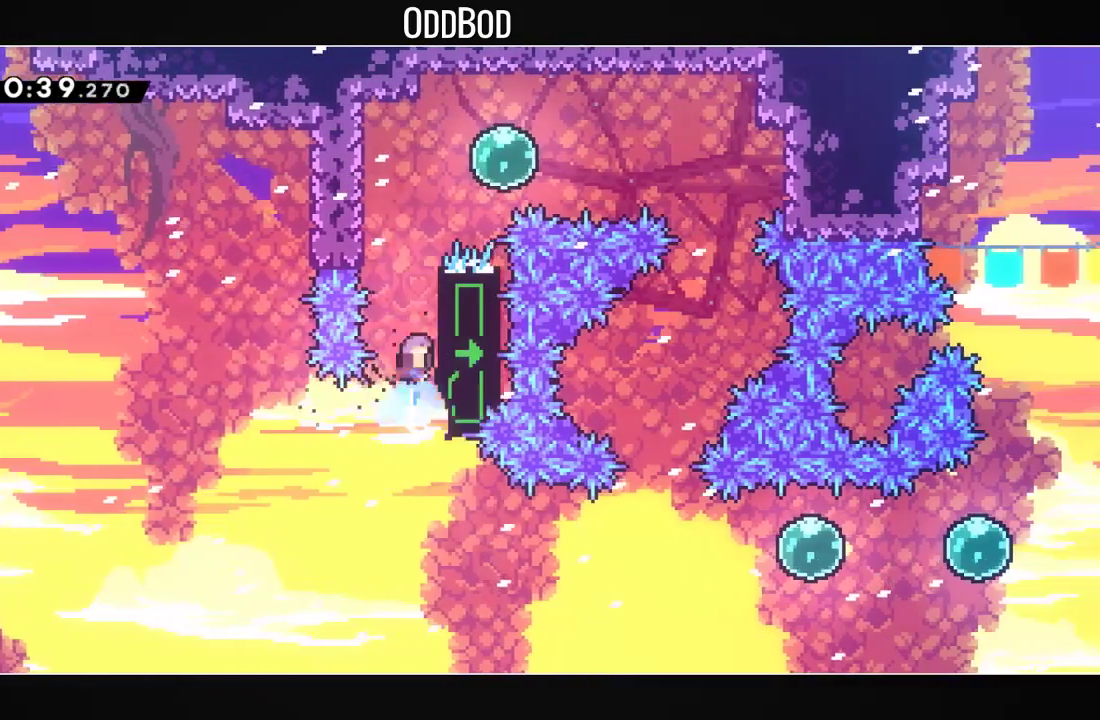
{"buttons": ["CROSS", "L1", "DPAD_RIGHT"], "left_stick": "center", "right_stick": "center", "events": [[100, "DPAD_LEFT", "down"], [100, "DPAD_UP", "up"], [133, "R1", "up"], [367, "DPAD_LEFT", "up"], [433, "CROSS", "down"], [433, "DPAD_RIGHT", "down"]]}
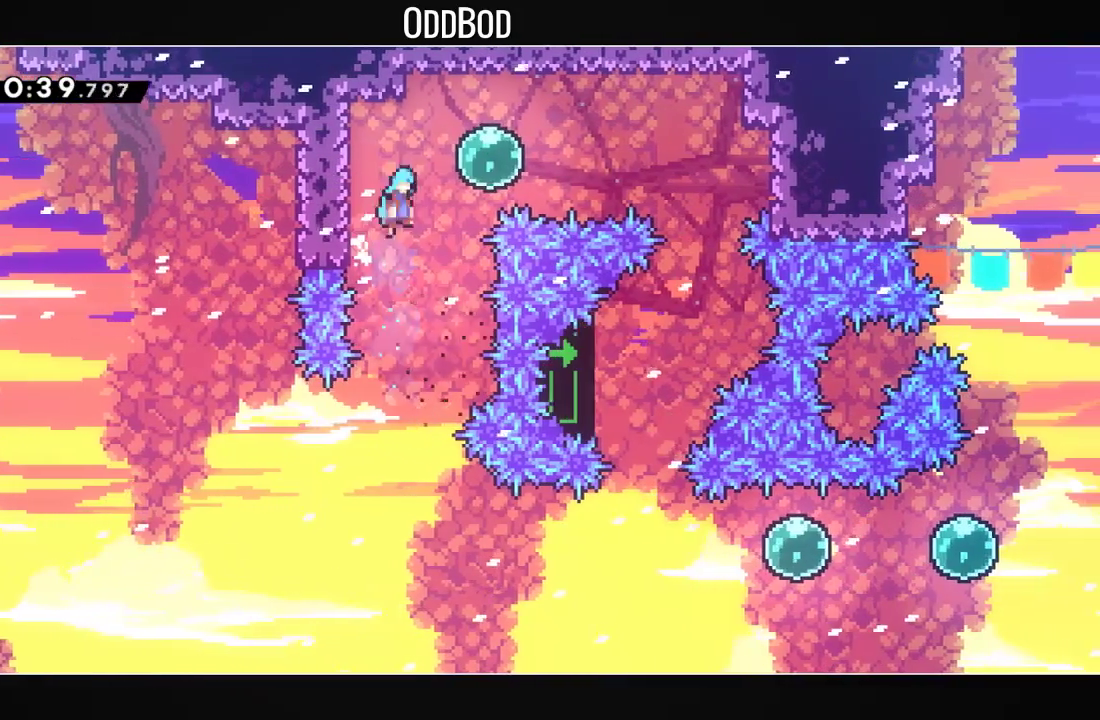
{"buttons": ["DPAD_RIGHT"], "left_stick": "center", "right_stick": "center", "events": [[133, "L1", "up"], [167, "CROSS", "up"]]}
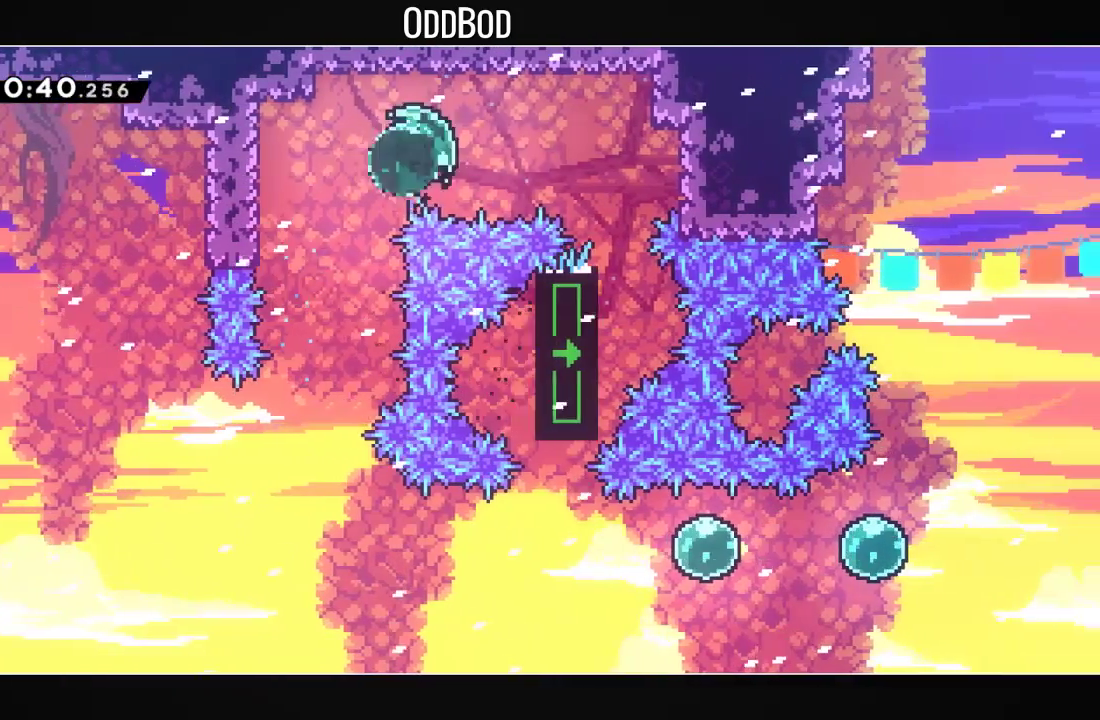
{"buttons": ["DPAD_LEFT"], "left_stick": "center", "right_stick": "center", "events": [[67, "DPAD_RIGHT", "up"], [233, "DPAD_LEFT", "down"]]}
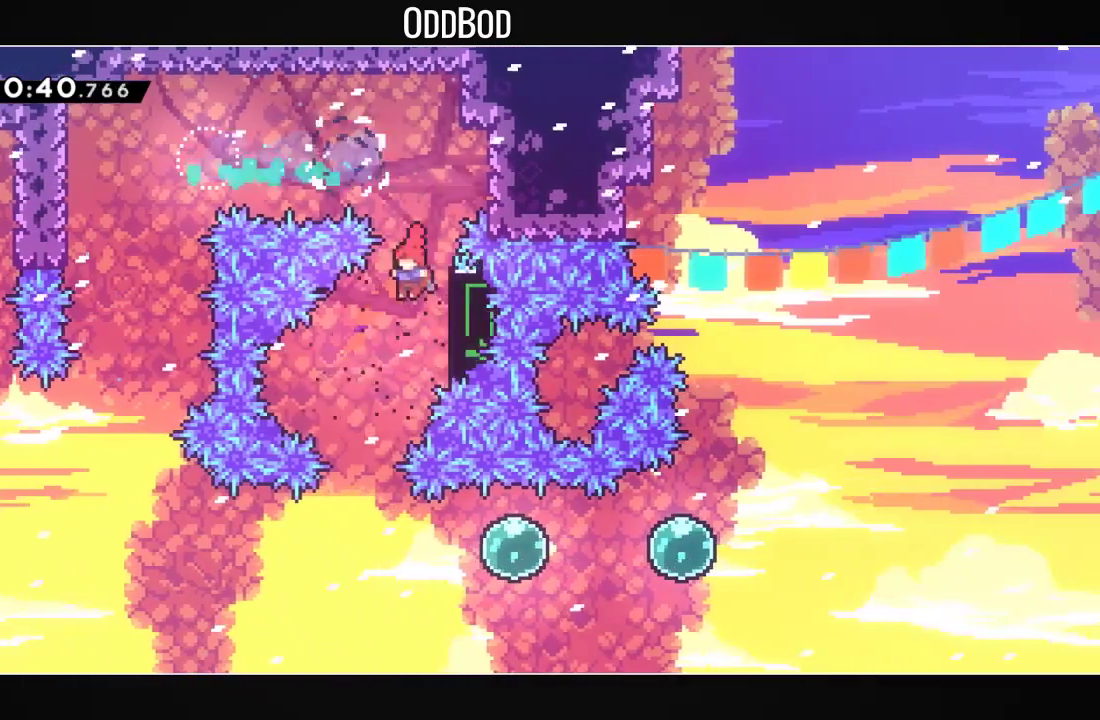
{"buttons": ["R1", "DPAD_RIGHT"], "left_stick": "center", "right_stick": "center", "events": [[67, "DPAD_LEFT", "up"], [133, "DPAD_LEFT", "down"], [200, "DPAD_LEFT", "up"], [433, "DPAD_RIGHT", "down"], [500, "R1", "down"]]}
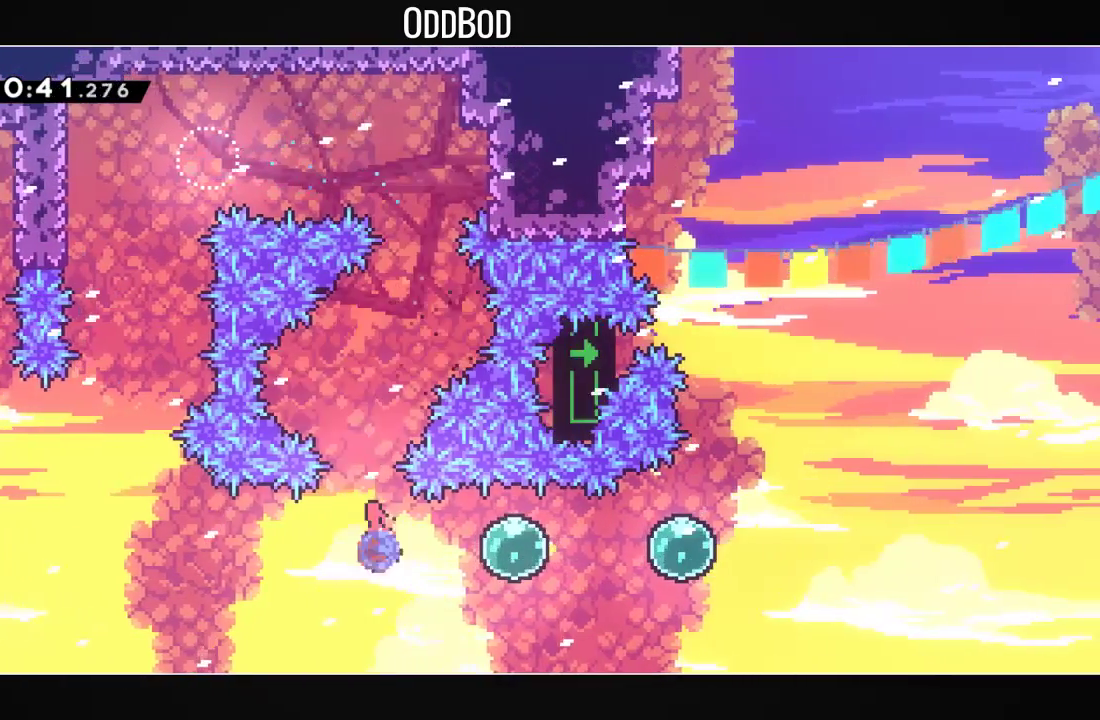
{"buttons": ["DPAD_RIGHT"], "left_stick": "center", "right_stick": "center", "events": [[167, "R1", "up"], [333, "R1", "down"], [500, "R1", "up"]]}
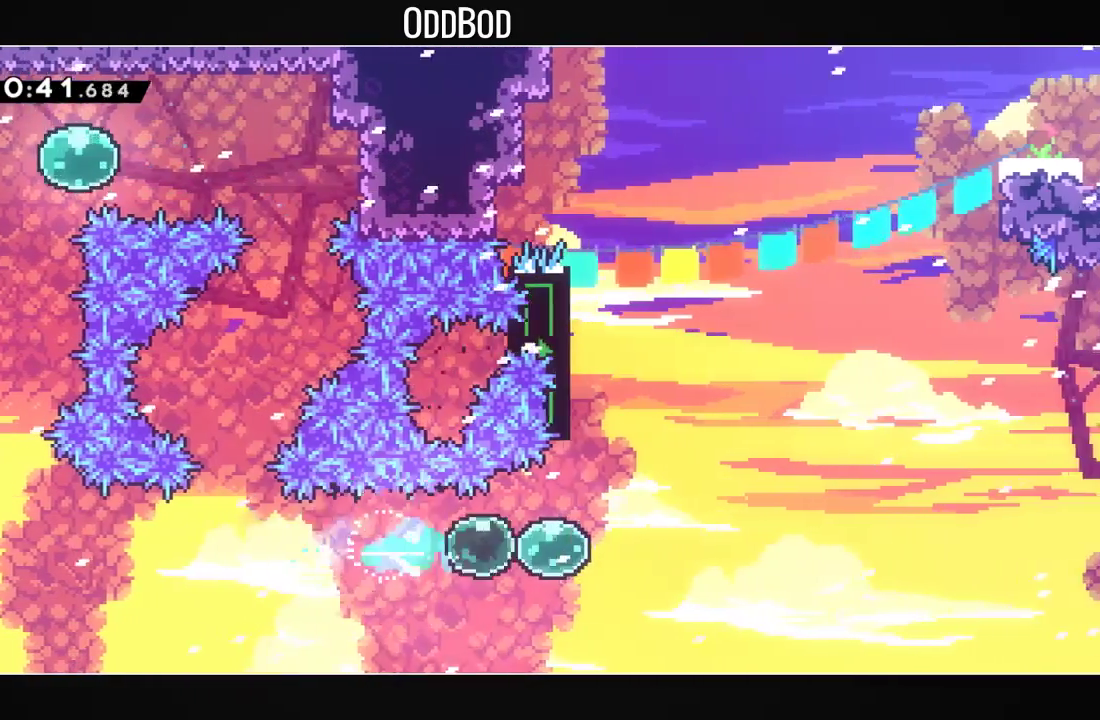
{"buttons": ["DPAD_UP"], "left_stick": "center", "right_stick": "center", "events": [[67, "DPAD_UP", "down"], [100, "R1", "down"], [267, "R1", "up"], [333, "DPAD_RIGHT", "up"], [367, "R1", "down"], [500, "R1", "up"]]}
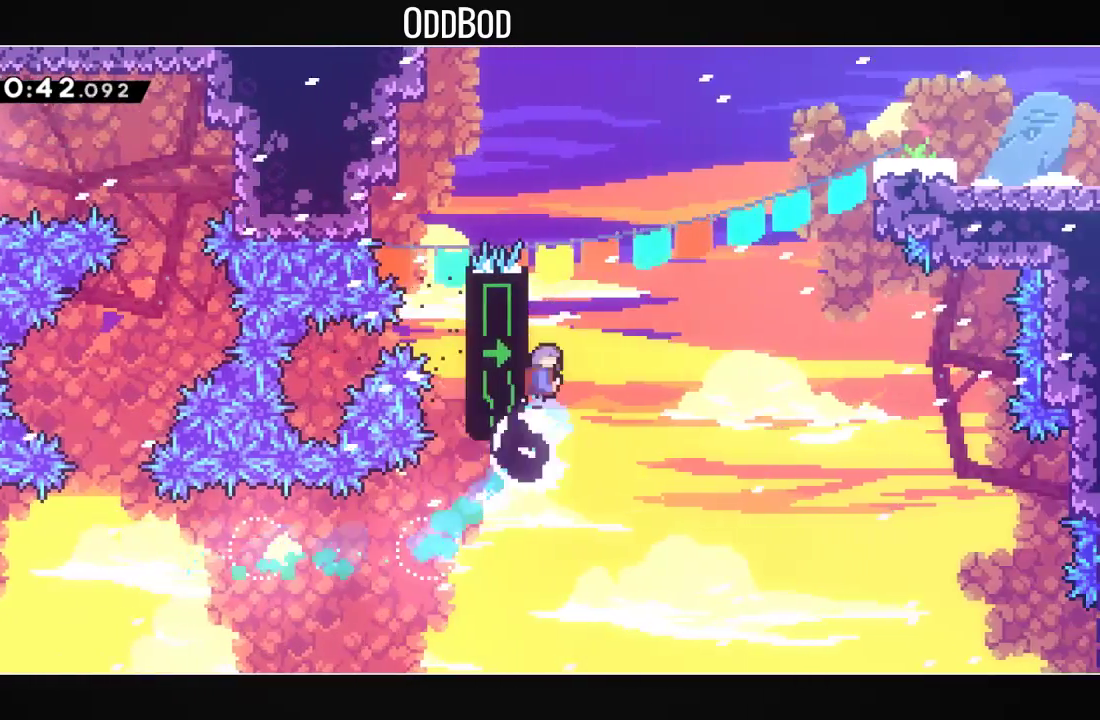
{"buttons": ["CROSS", "DPAD_RIGHT"], "left_stick": "center", "right_stick": "center", "events": [[67, "DPAD_RIGHT", "down"], [67, "DPAD_UP", "up"], [100, "CROSS", "down"]]}
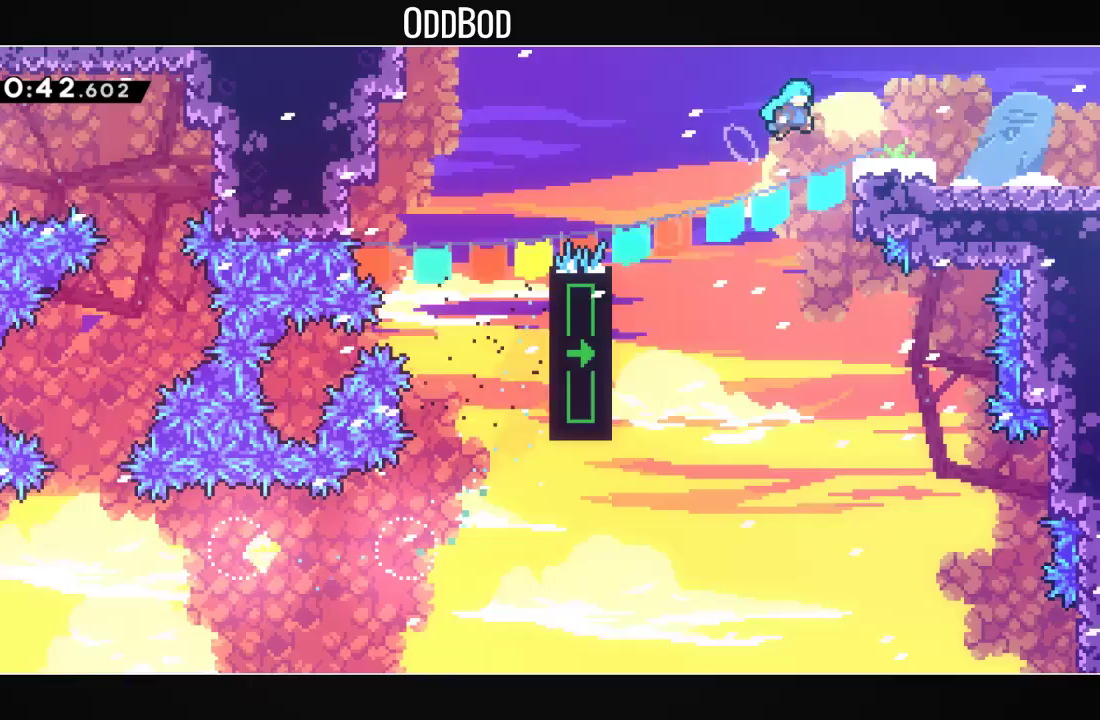
{"buttons": ["DPAD_RIGHT"], "left_stick": "center", "right_stick": "center", "events": [[67, "CROSS", "up"], [100, "DPAD_DOWN", "down"], [200, "R1", "down"], [333, "CROSS", "down"], [333, "R1", "up"], [400, "CROSS", "up"], [467, "DPAD_DOWN", "up"]]}
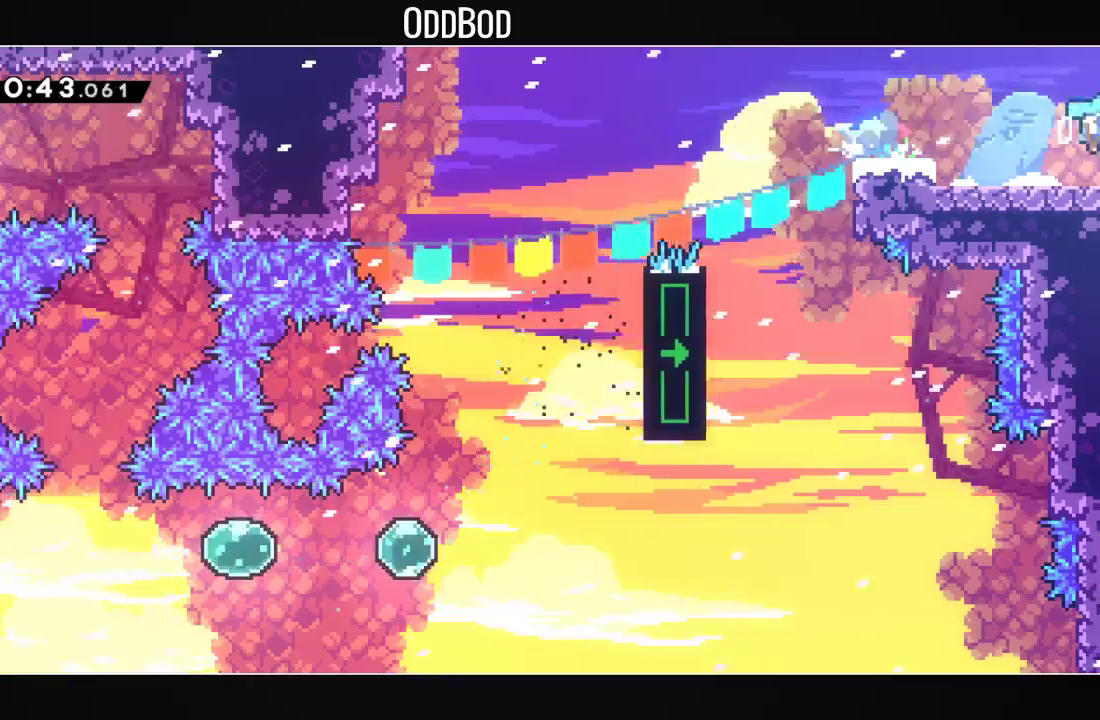
{"buttons": ["DPAD_DOWN", "DPAD_RIGHT"], "left_stick": "center", "right_stick": "center", "events": [[33, "DPAD_RIGHT", "up"], [167, "DPAD_DOWN", "down"], [167, "DPAD_RIGHT", "down"]]}
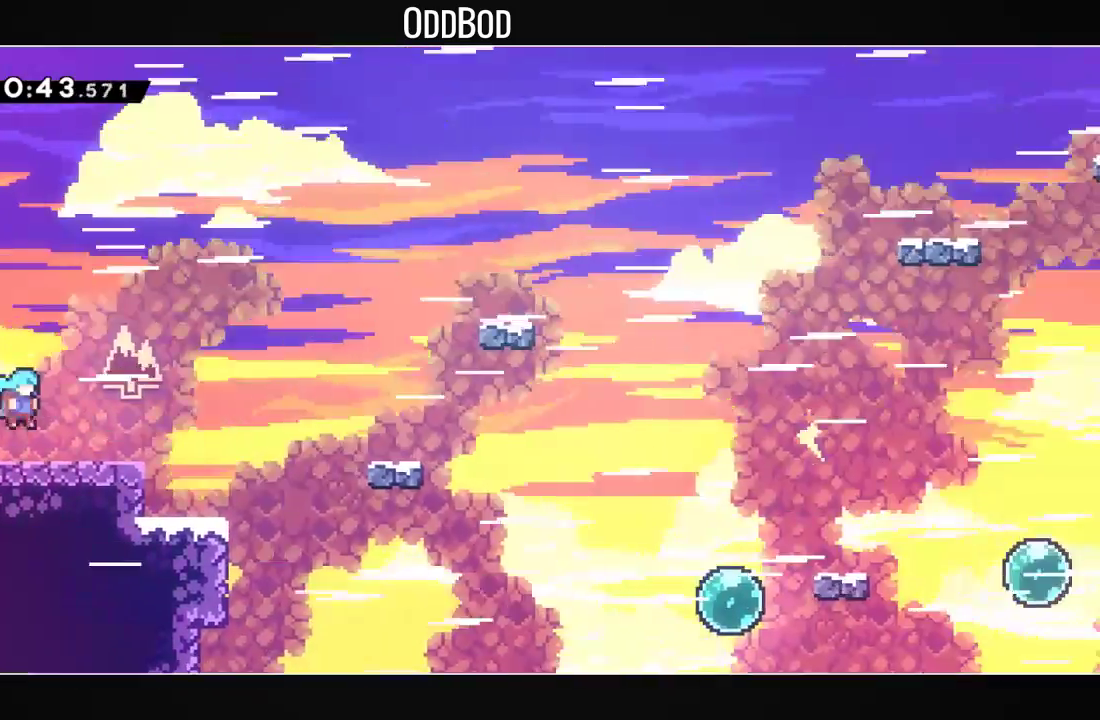
{"buttons": ["CROSS", "DPAD_DOWN", "DPAD_RIGHT"], "left_stick": "center", "right_stick": "center", "events": [[167, "R1", "down"], [300, "R1", "up"], [333, "CROSS", "down"]]}
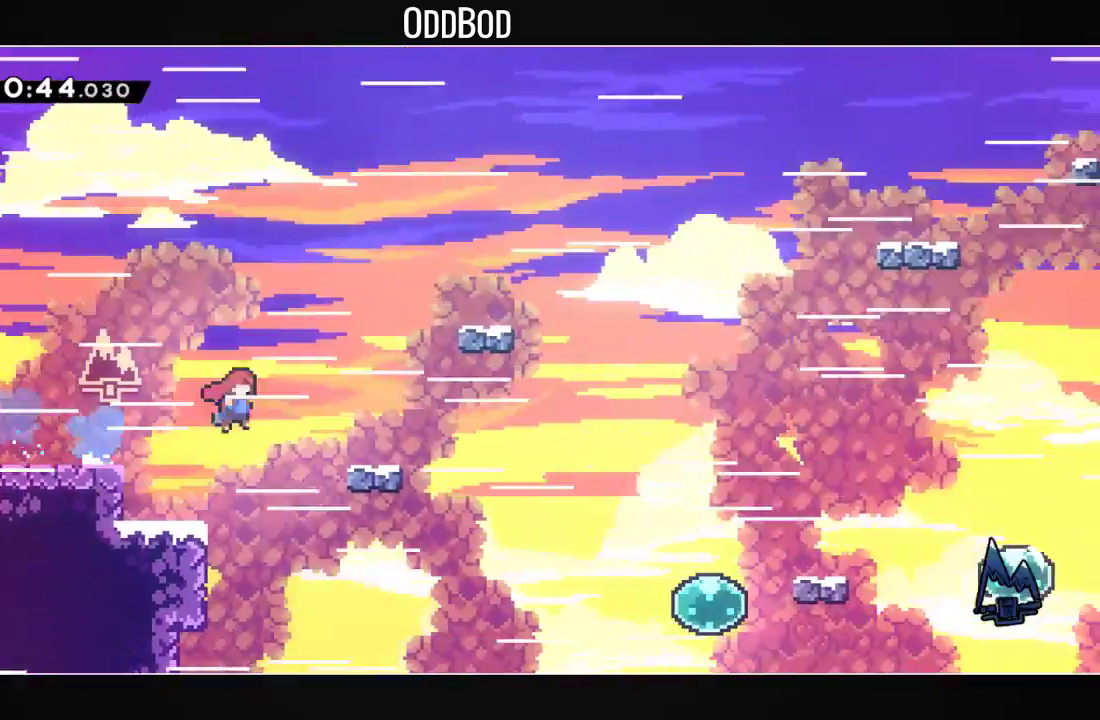
{"buttons": ["DPAD_DOWN", "DPAD_RIGHT"], "left_stick": "center", "right_stick": "center", "events": [[67, "R1", "down"], [200, "CROSS", "up"], [233, "CROSS", "down"], [233, "R1", "up"], [333, "R1", "down"], [467, "CROSS", "up"], [500, "R1", "up"]]}
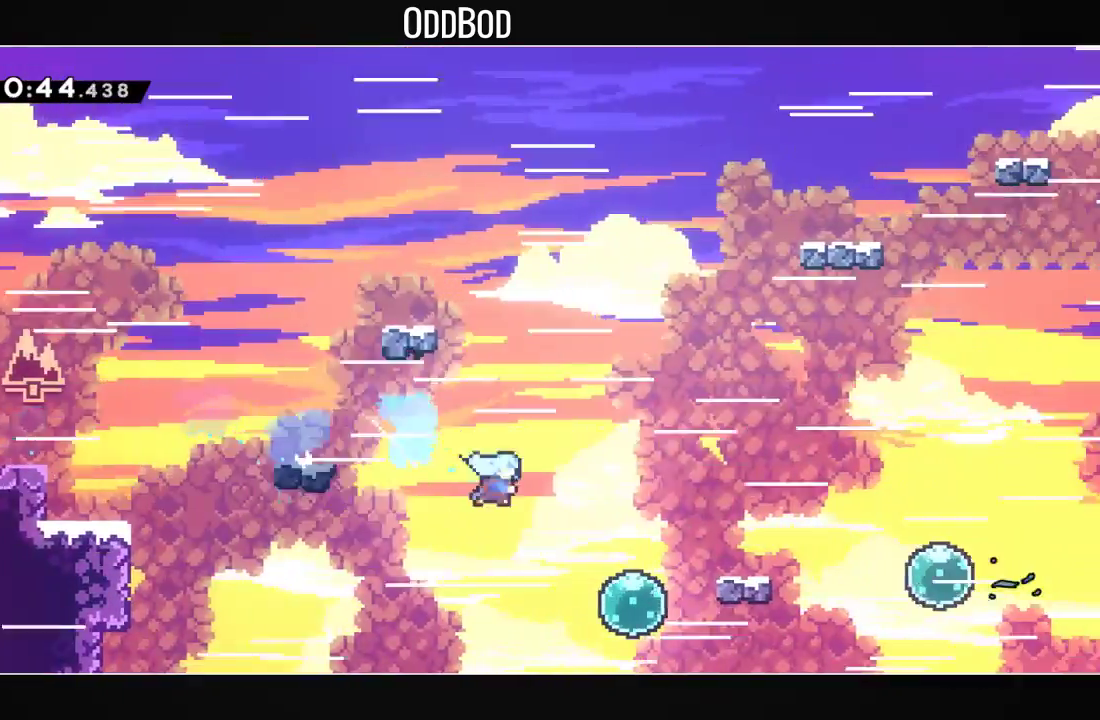
{"buttons": ["R1", "DPAD_RIGHT"], "left_stick": "center", "right_stick": "center", "events": [[67, "DPAD_DOWN", "up"], [100, "DPAD_RIGHT", "up"], [167, "DPAD_RIGHT", "down"], [200, "R1", "down"], [333, "R1", "up"], [467, "R1", "down"]]}
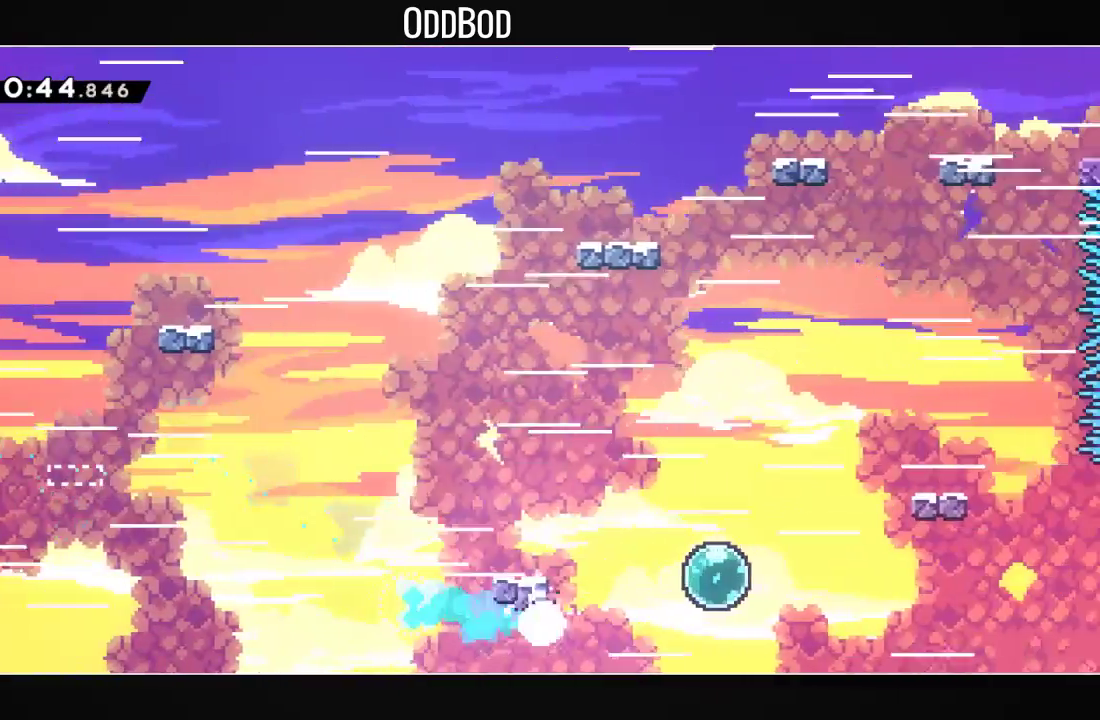
{"buttons": ["R1", "DPAD_UP"], "left_stick": "center", "right_stick": "center", "events": [[100, "R1", "up"], [200, "DPAD_RIGHT", "up"], [200, "DPAD_UP", "down"], [233, "R1", "down"], [367, "R1", "up"], [467, "R1", "down"]]}
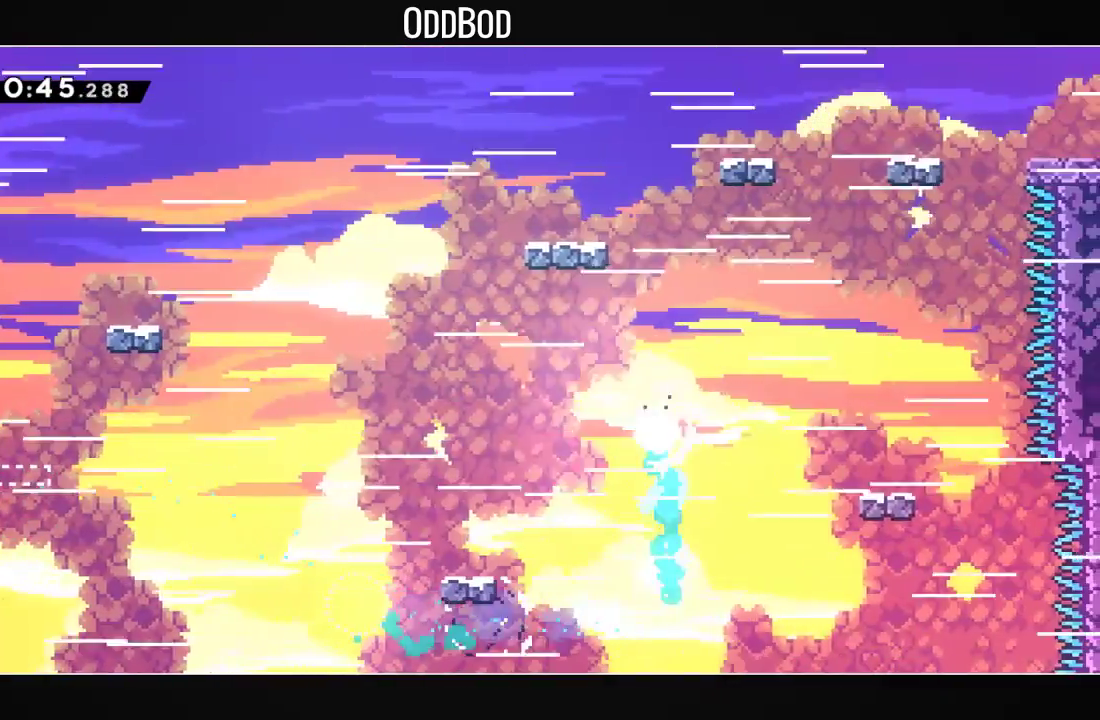
{"buttons": ["L1", "DPAD_UP"], "left_stick": "center", "right_stick": "center", "events": [[133, "R1", "up"], [167, "DPAD_LEFT", "down"], [200, "L1", "down"], [367, "DPAD_LEFT", "up"]]}
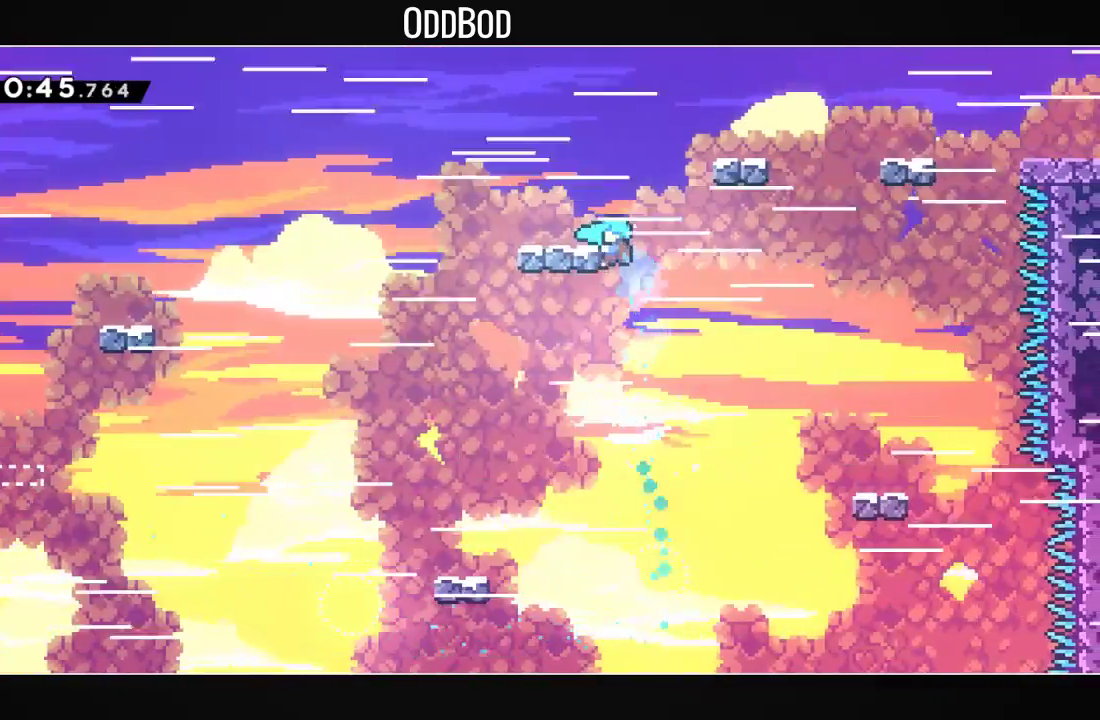
{"buttons": ["CROSS", "L1", "R1", "DPAD_RIGHT"], "left_stick": "center", "right_stick": "center", "events": [[200, "DPAD_UP", "up"], [233, "L1", "up"], [300, "DPAD_RIGHT", "down"], [367, "R1", "down"], [433, "CROSS", "down"], [500, "L1", "down"]]}
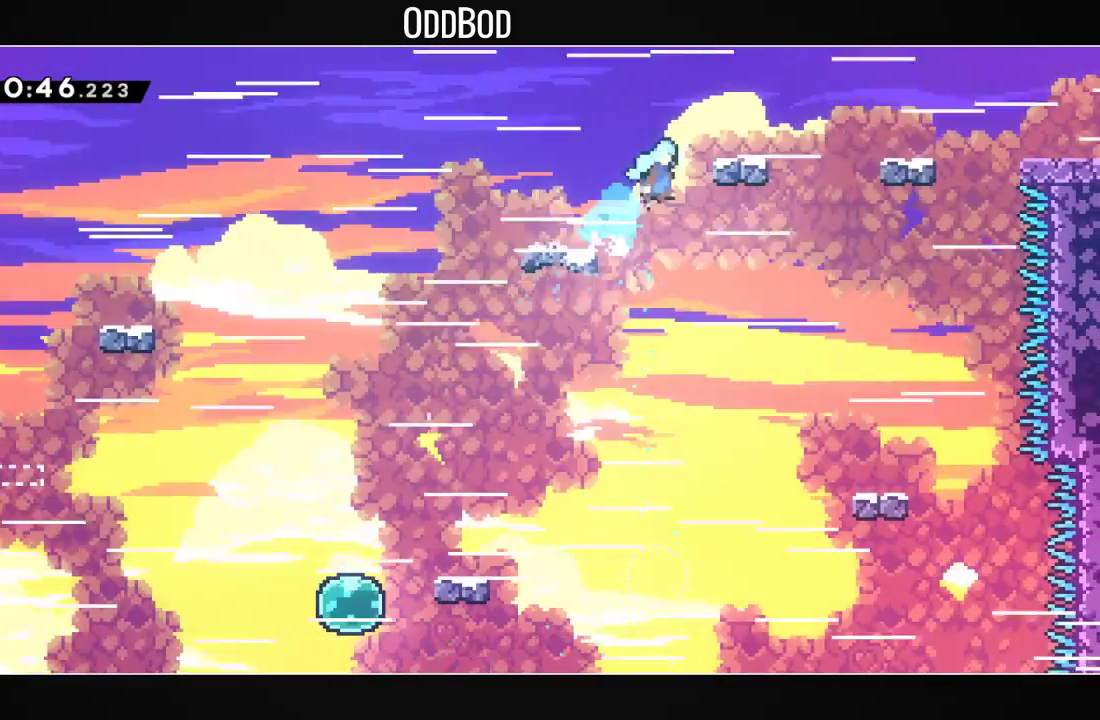
{"buttons": ["DPAD_RIGHT"], "left_stick": "center", "right_stick": "center", "events": [[33, "CROSS", "up"], [67, "R1", "up"], [167, "DPAD_UP", "down"], [467, "DPAD_UP", "up"], [500, "L1", "up"]]}
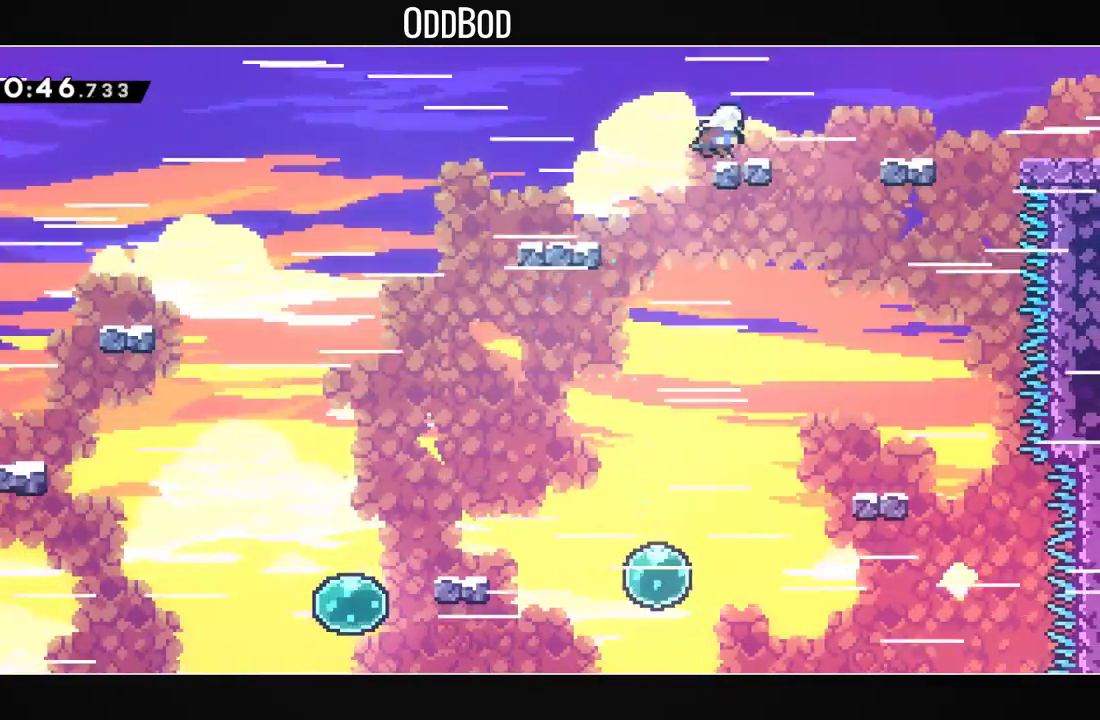
{"buttons": ["DPAD_DOWN", "DPAD_RIGHT"], "left_stick": "center", "right_stick": "center", "events": [[33, "DPAD_DOWN", "down"], [67, "R1", "down"], [167, "R1", "up"], [233, "CROSS", "down"], [433, "CROSS", "up"]]}
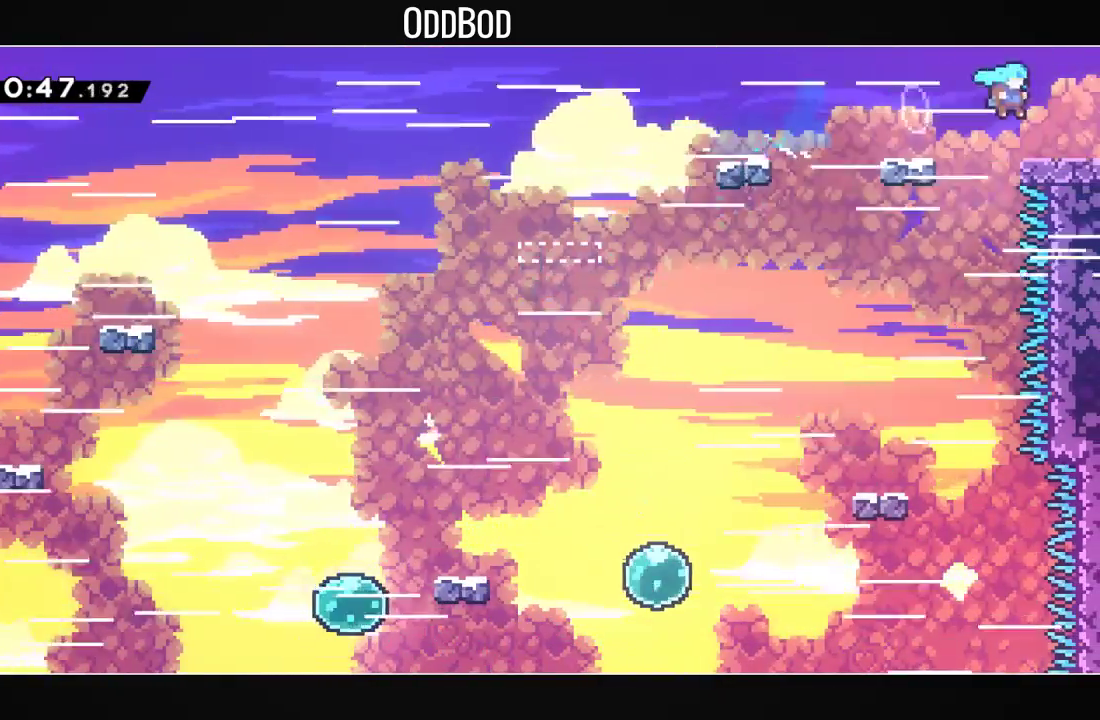
{"buttons": ["DPAD_RIGHT"], "left_stick": "center", "right_stick": "center", "events": [[100, "R1", "down"], [200, "CROSS", "down"], [267, "CROSS", "up"], [300, "R1", "up"], [333, "DPAD_DOWN", "up"], [367, "DPAD_RIGHT", "up"], [500, "DPAD_RIGHT", "down"]]}
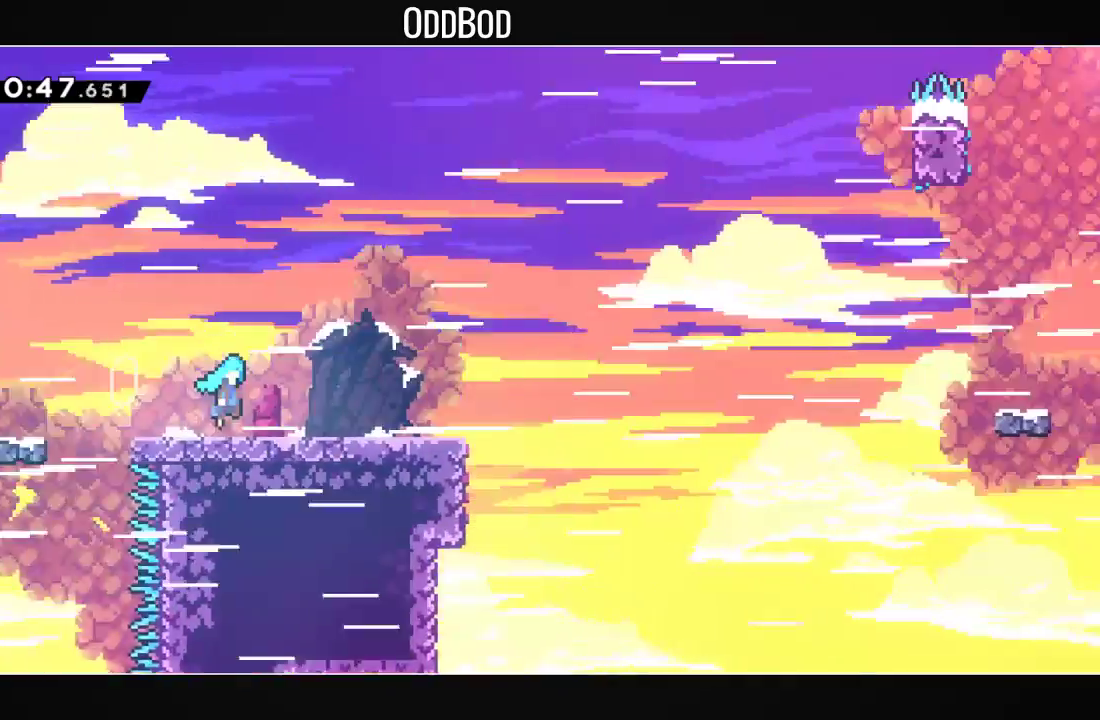
{"buttons": ["DPAD_RIGHT"], "left_stick": "center", "right_stick": "center", "events": []}
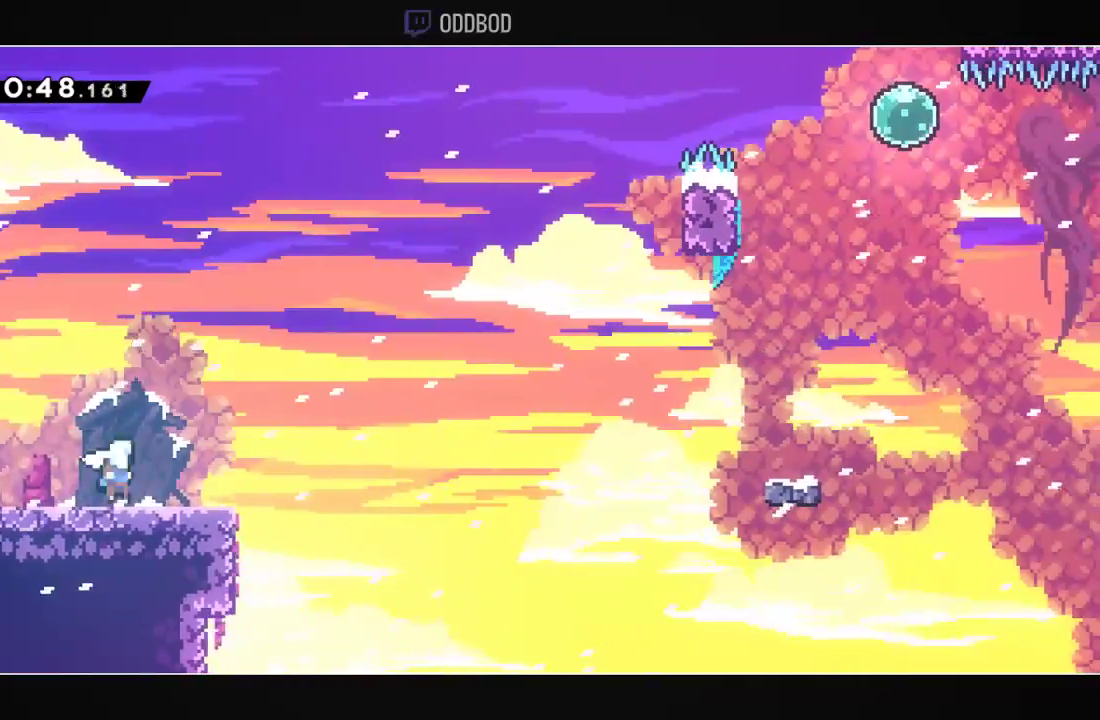
{"buttons": ["CROSS", "DPAD_RIGHT"], "left_stick": "center", "right_stick": "center", "events": [[67, "DPAD_DOWN", "down"], [100, "R1", "down"], [233, "R1", "up"], [300, "CROSS", "down"], [300, "DPAD_DOWN", "up"]]}
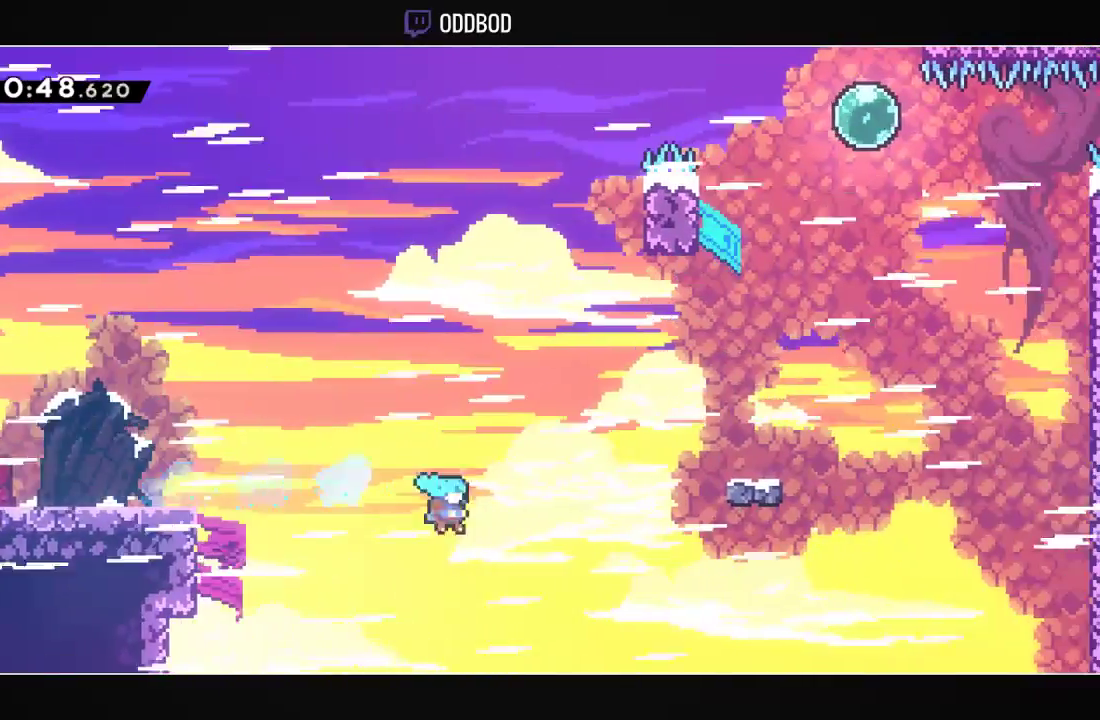
{"buttons": ["CROSS"], "left_stick": "center", "right_stick": "center", "events": [[200, "CROSS", "up"], [200, "L1", "down"], [267, "L1", "up"], [300, "DPAD_RIGHT", "up"], [467, "CROSS", "down"]]}
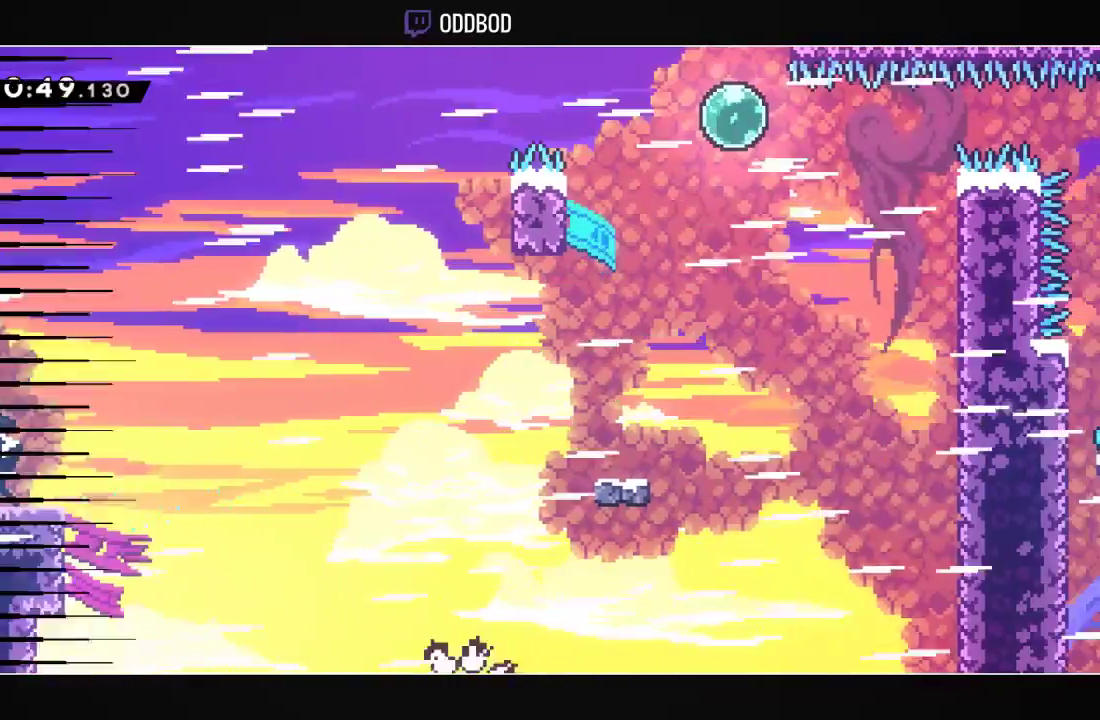
{"buttons": ["DPAD_RIGHT"], "left_stick": "center", "right_stick": "center", "events": [[33, "CROSS", "up"], [100, "CROSS", "down"], [167, "CROSS", "up"], [233, "CROSS", "down"], [267, "DPAD_RIGHT", "down"], [300, "CROSS", "up"], [367, "CROSS", "down"], [433, "CROSS", "up"]]}
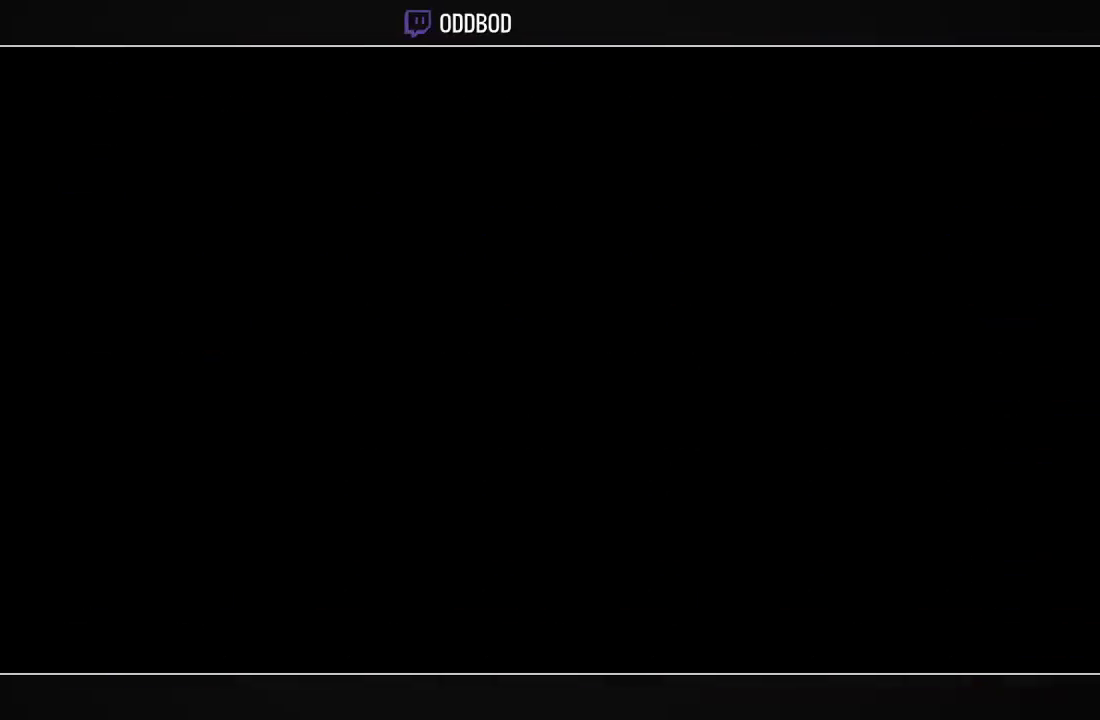
{"buttons": ["DPAD_RIGHT"], "left_stick": "center", "right_stick": "center", "events": []}
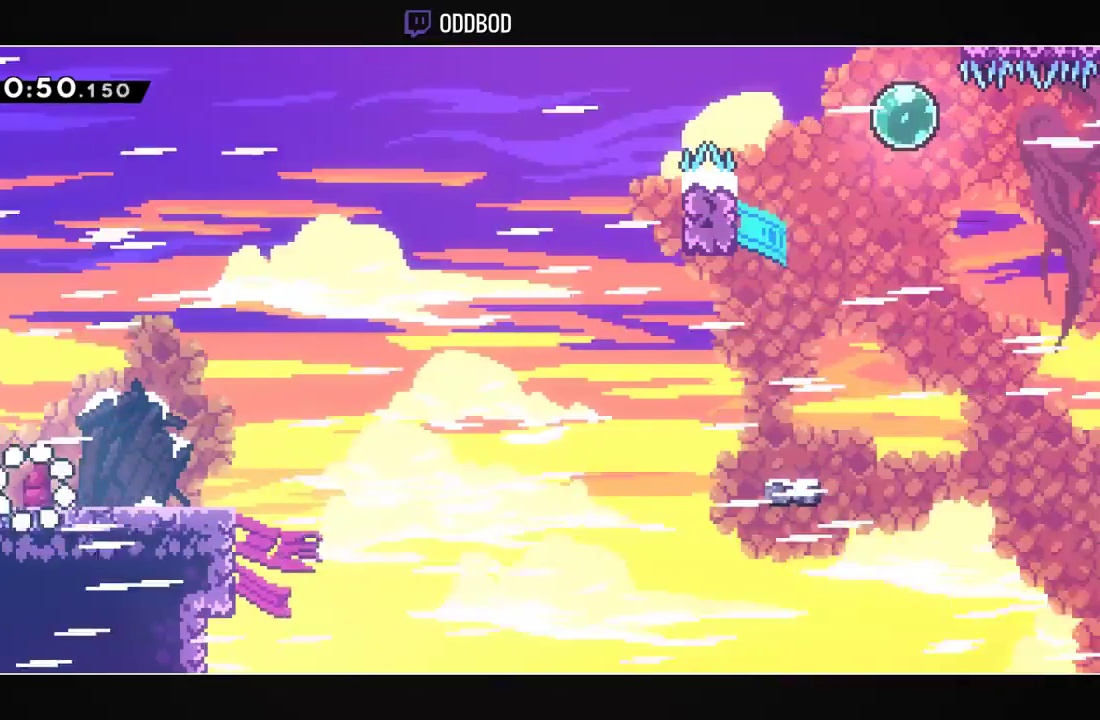
{"buttons": ["DPAD_RIGHT"], "left_stick": "center", "right_stick": "center", "events": []}
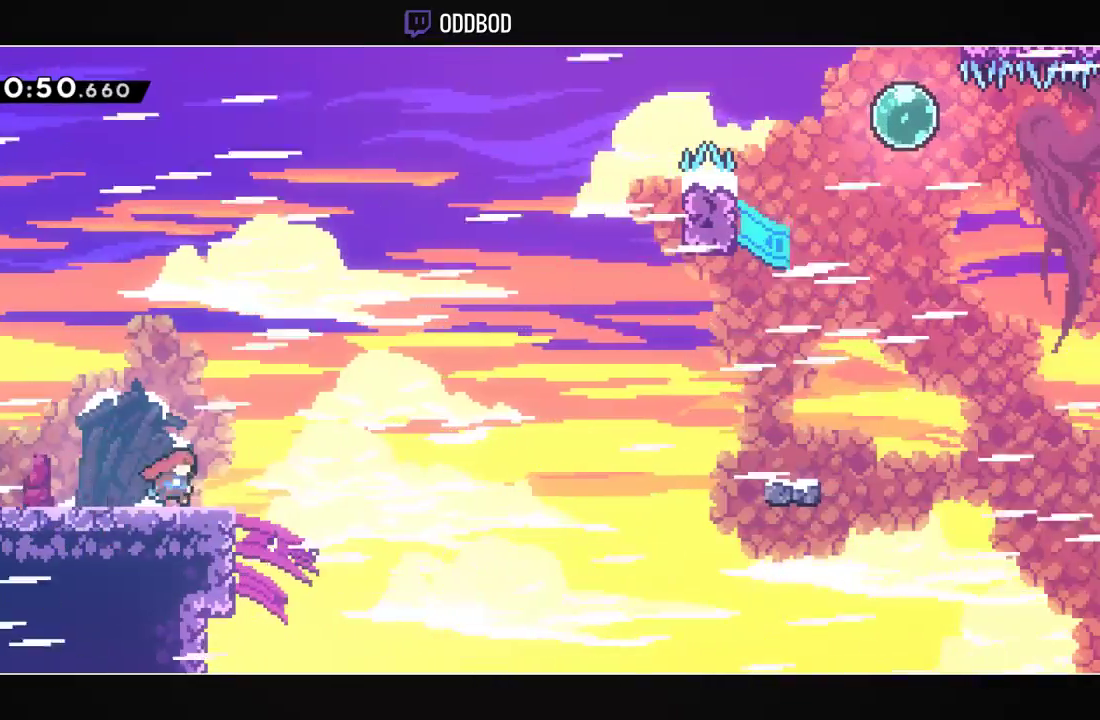
{"buttons": ["CROSS", "DPAD_RIGHT"], "left_stick": "center", "right_stick": "center", "events": [[67, "DPAD_DOWN", "down"], [67, "R1", "down"], [200, "R1", "up"], [233, "CROSS", "down"], [267, "DPAD_DOWN", "up"]]}